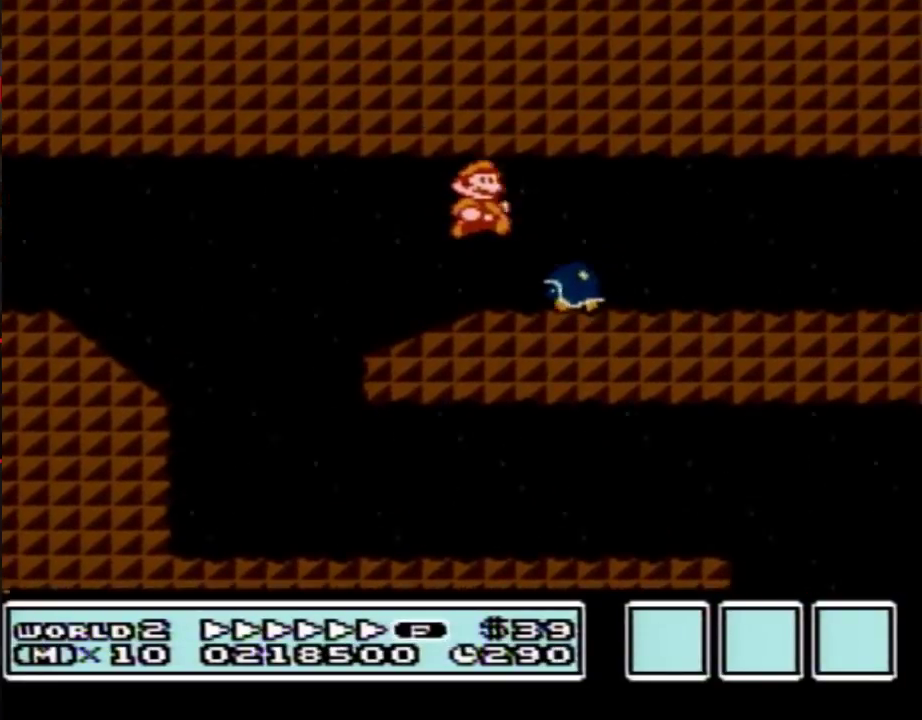
Gameplay with a controller (Nintendo layout); each line is a JSON object with the inputs held at the frame after it. "events" lists button and stick changes between this image and that frame as [ms after this image, input, new state], when the widget could be followed in between. Not read: L3 R3.
{"buttons": ["B", "DPAD_RIGHT"], "events": [[50, "DPAD_LEFT", "down"], [50, "DPAD_RIGHT", "up"], [217, "DPAD_LEFT", "up"], [217, "DPAD_UP", "down"], [250, "DPAD_RIGHT", "down"], [250, "DPAD_UP", "up"]]}
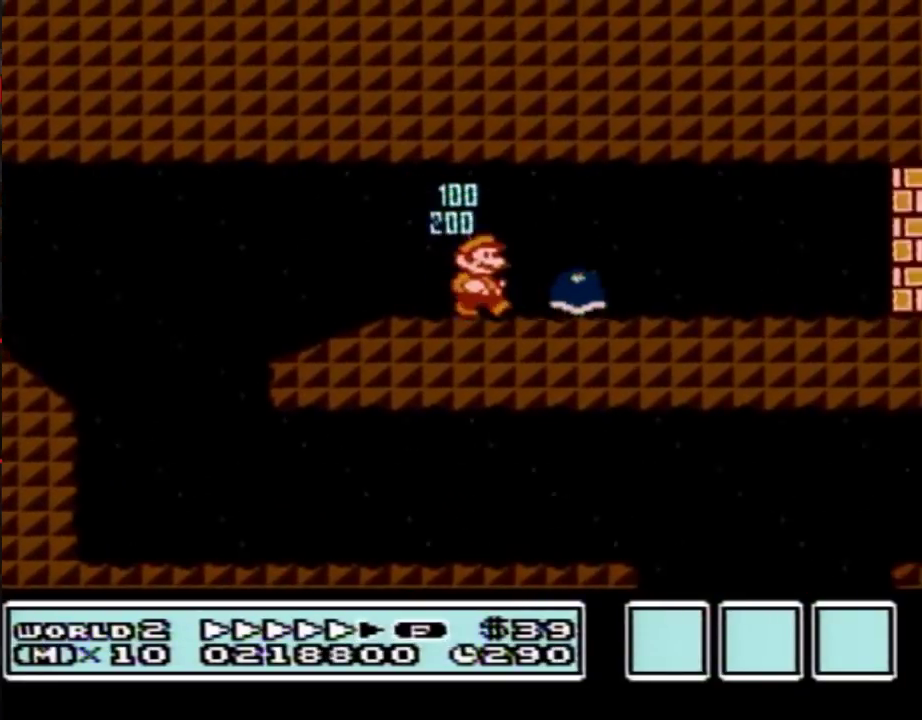
{"buttons": ["B", "DPAD_RIGHT"], "events": [[433, "A", "down"], [500, "A", "up"]]}
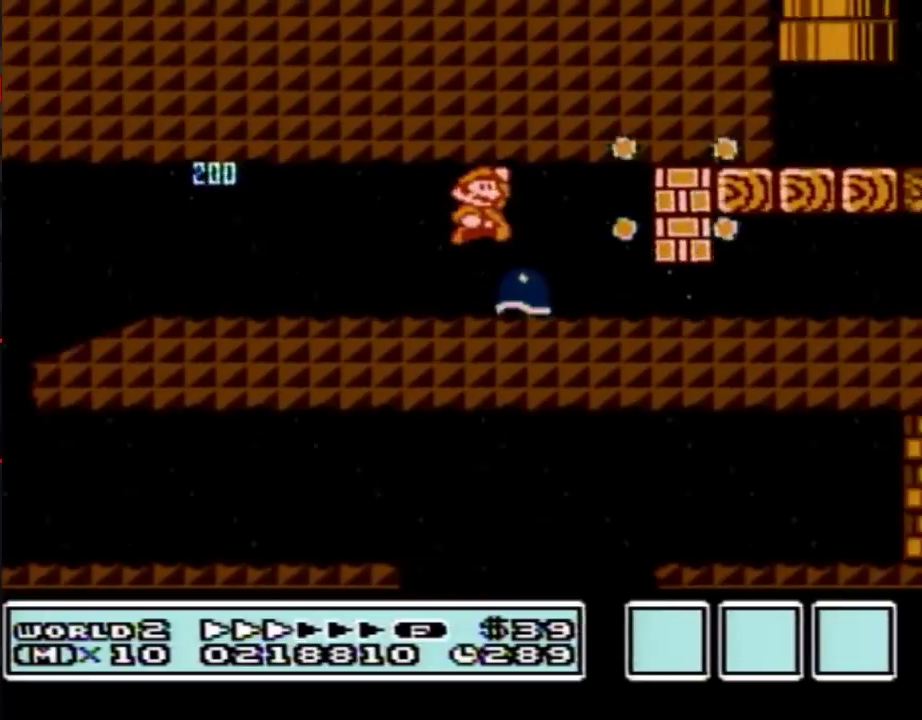
{"buttons": ["B", "DPAD_RIGHT"], "events": [[217, "DPAD_DOWN", "down"], [217, "DPAD_RIGHT", "up"], [317, "A", "down"], [367, "A", "up"], [367, "DPAD_DOWN", "up"], [367, "DPAD_RIGHT", "down"]]}
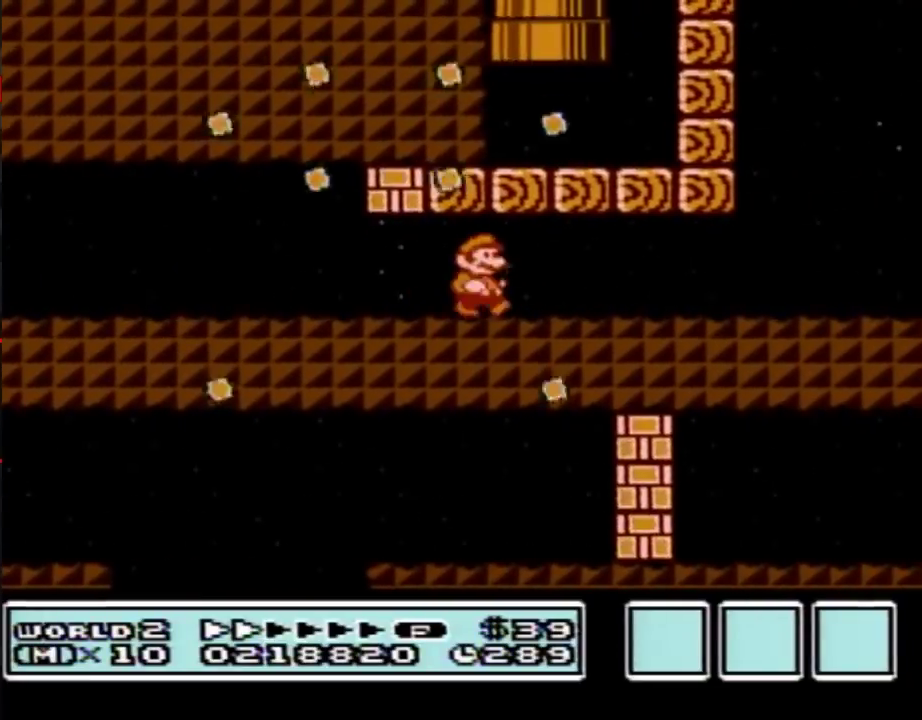
{"buttons": ["B", "DPAD_RIGHT"]}
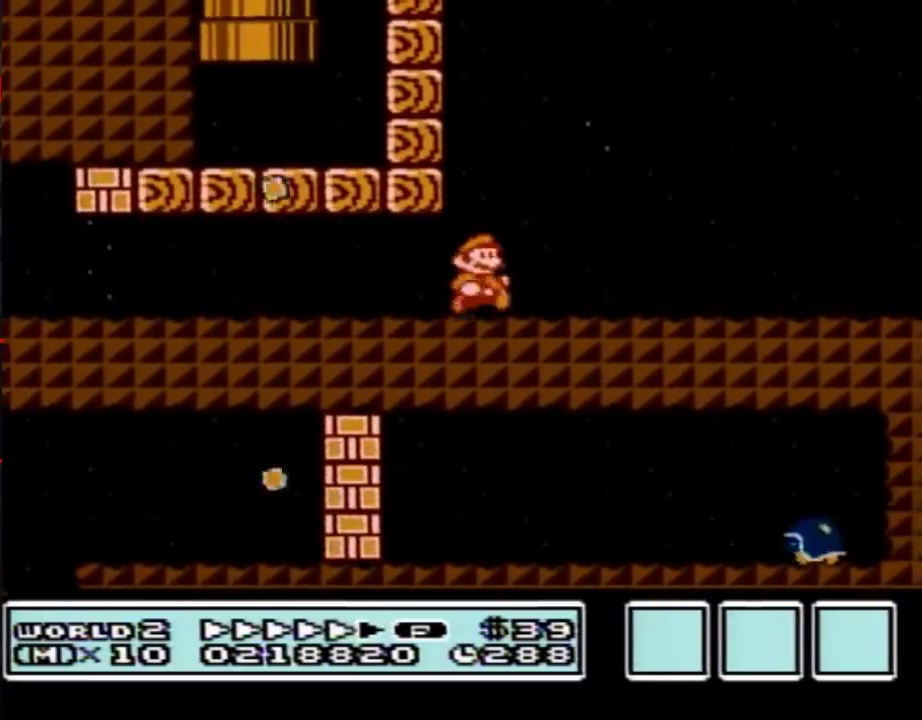
{"buttons": ["B", "DPAD_RIGHT"]}
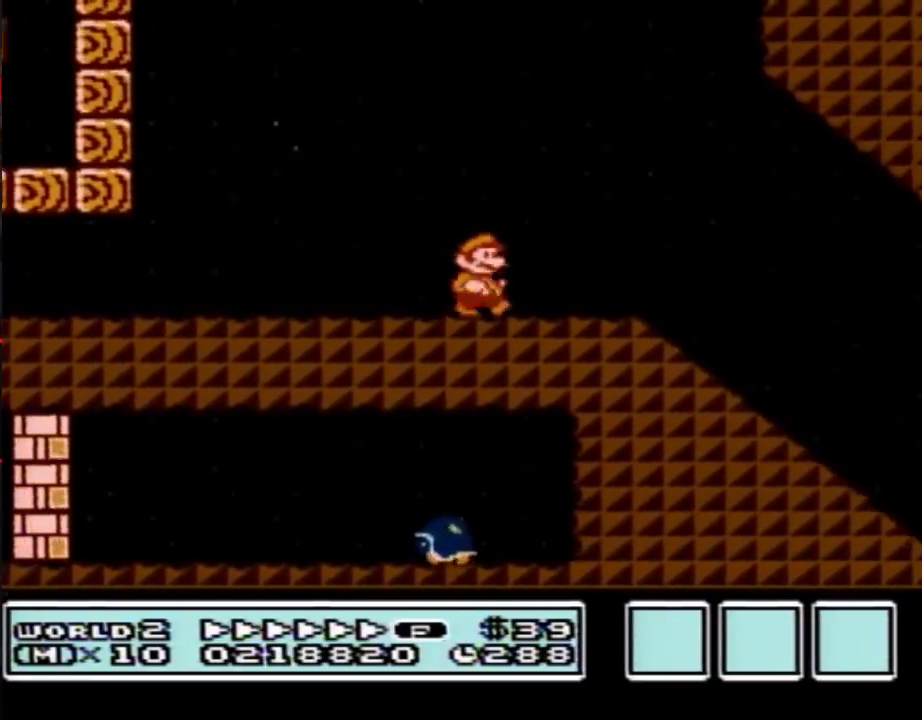
{"buttons": ["B", "DPAD_RIGHT"]}
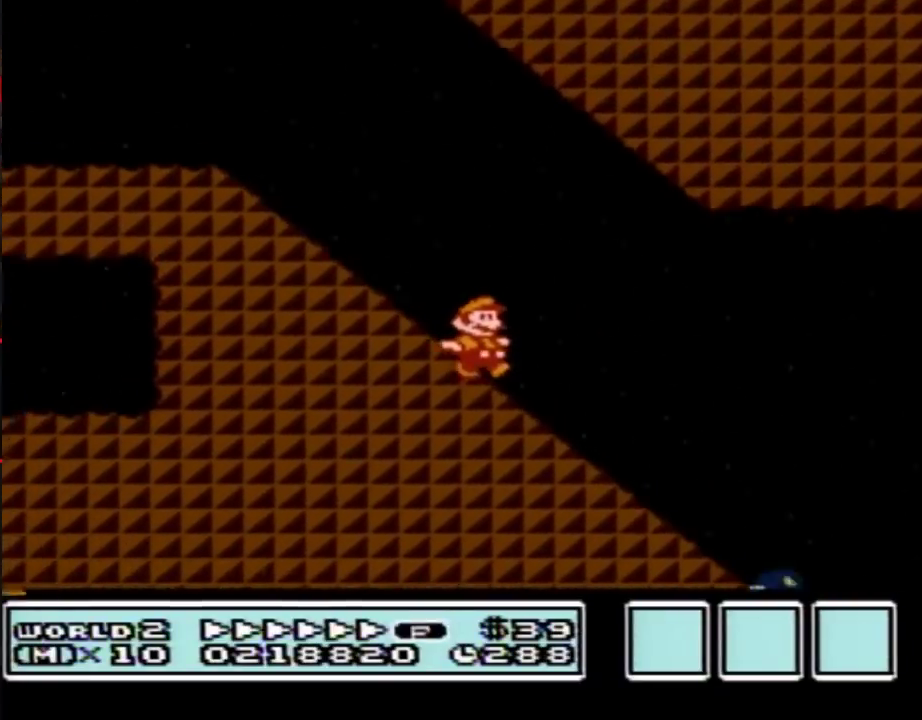
{"buttons": ["A", "B", "DPAD_RIGHT"], "events": [[317, "A", "down"]]}
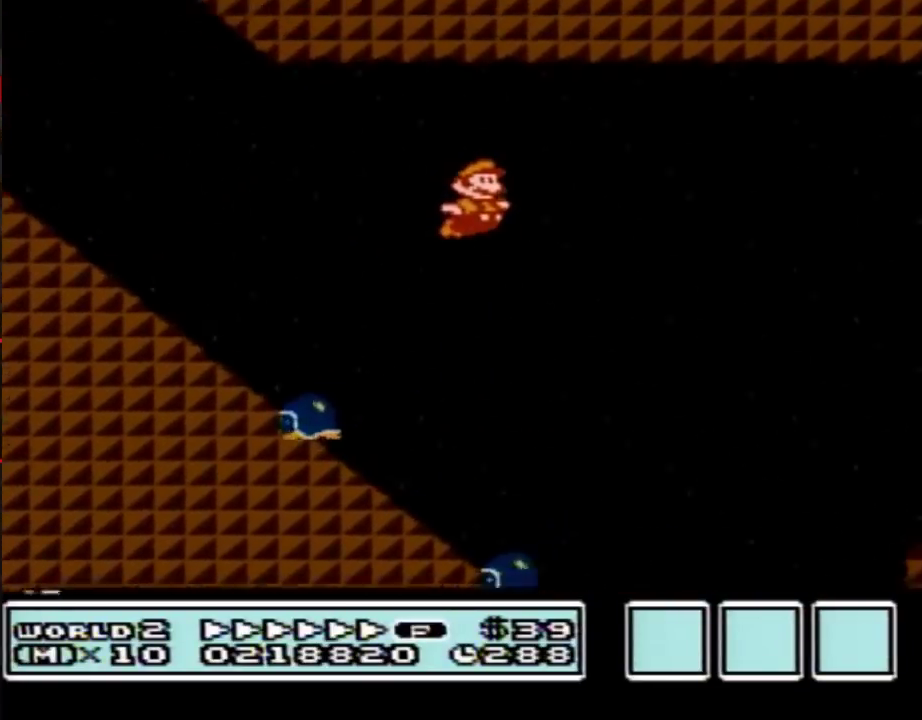
{"buttons": ["A", "B", "DPAD_RIGHT"]}
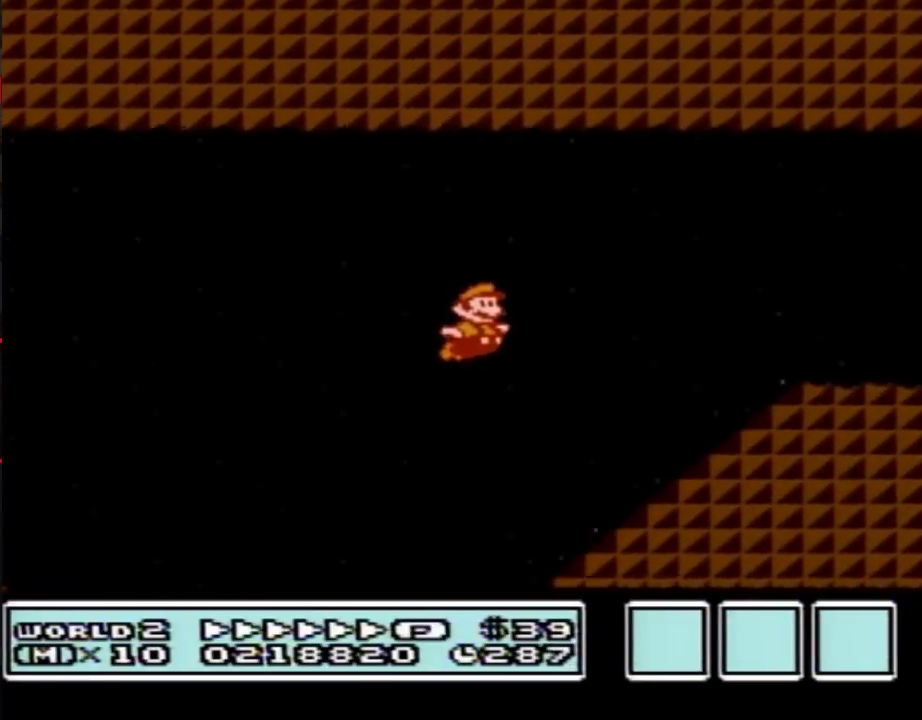
{"buttons": ["A", "B", "DPAD_RIGHT"], "events": [[33, "A", "up"], [283, "A", "down"]]}
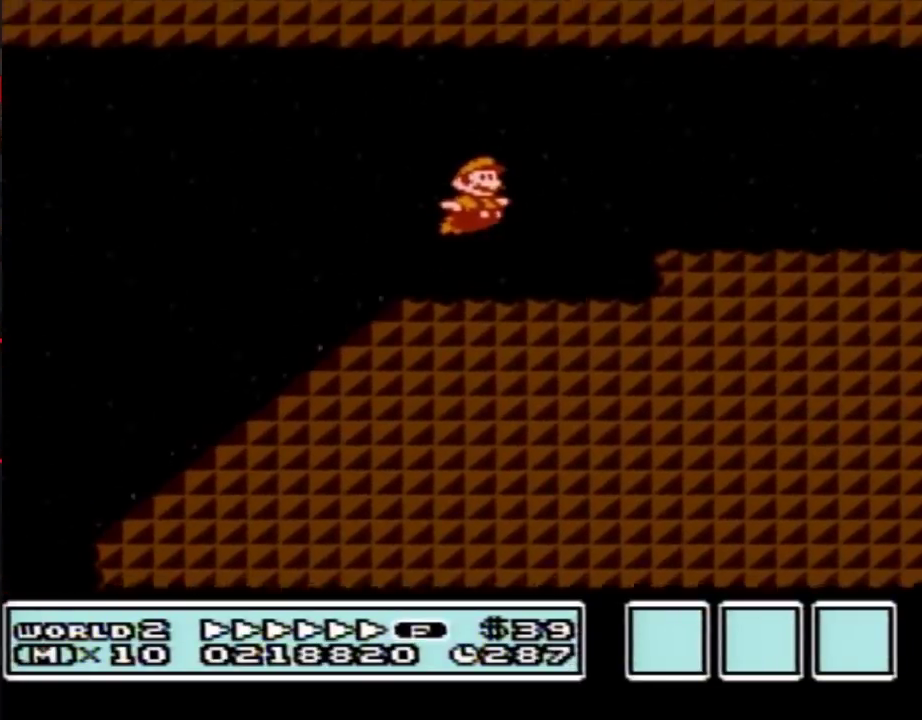
{"buttons": ["B", "DPAD_RIGHT"], "events": [[33, "A", "up"]]}
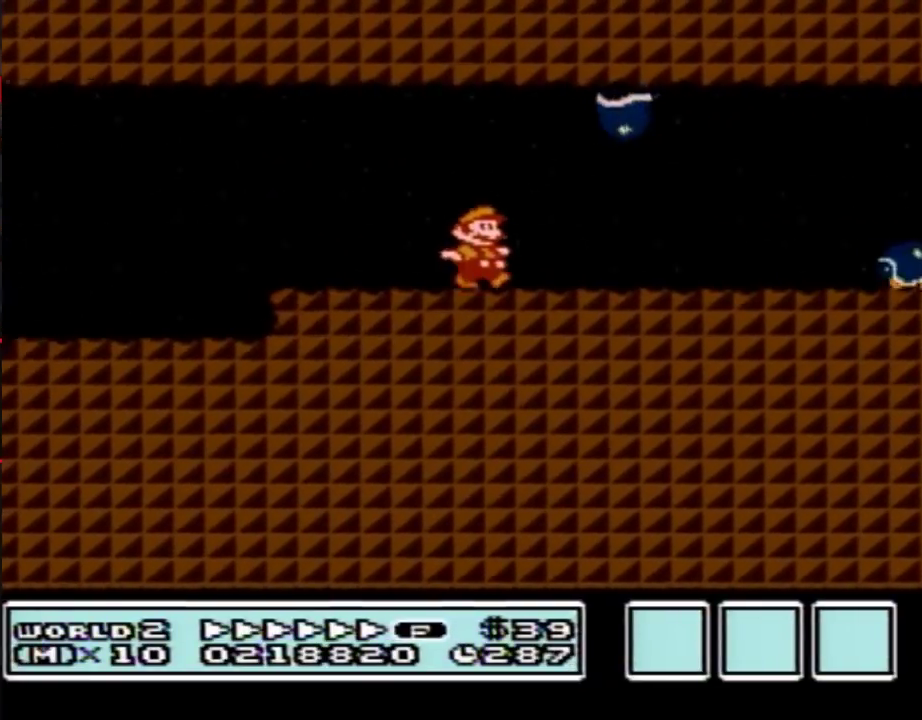
{"buttons": ["B", "DPAD_RIGHT"], "events": [[317, "A", "down"], [350, "A", "up"]]}
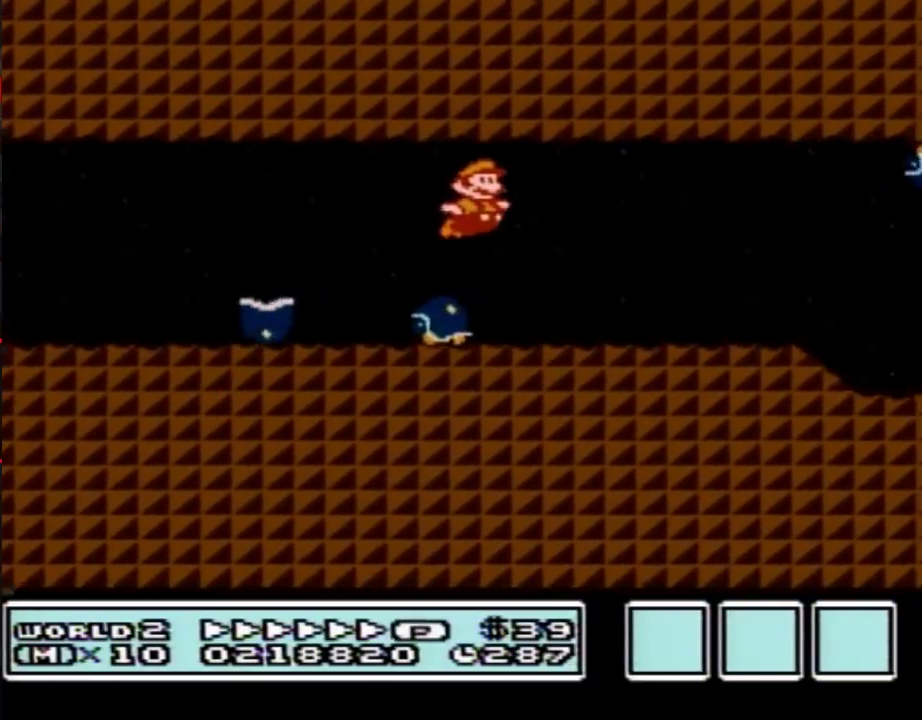
{"buttons": ["B", "DPAD_RIGHT"]}
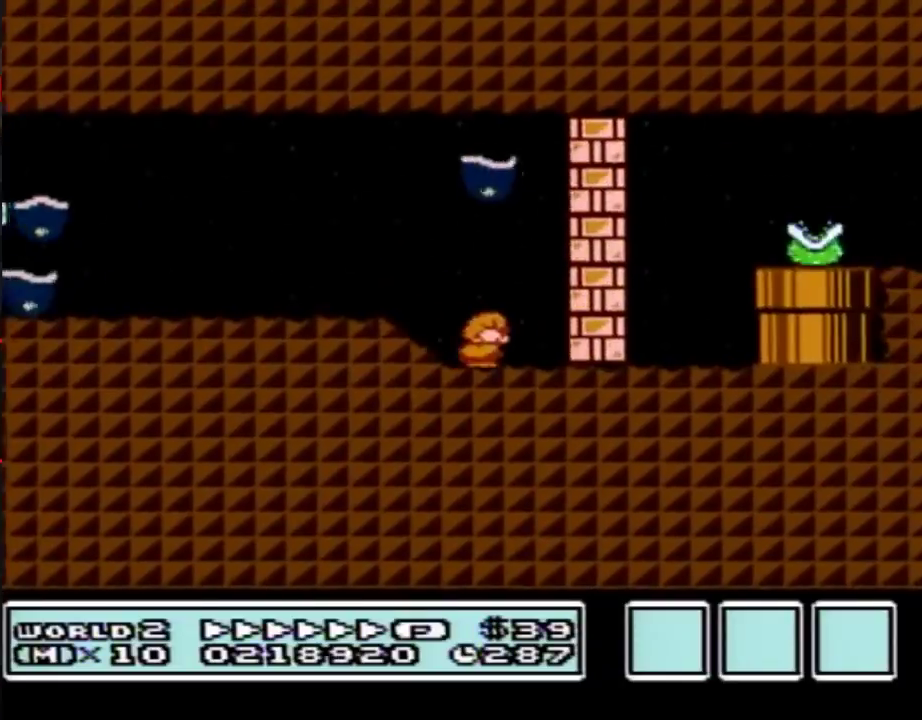
{"buttons": ["B", "DPAD_RIGHT"]}
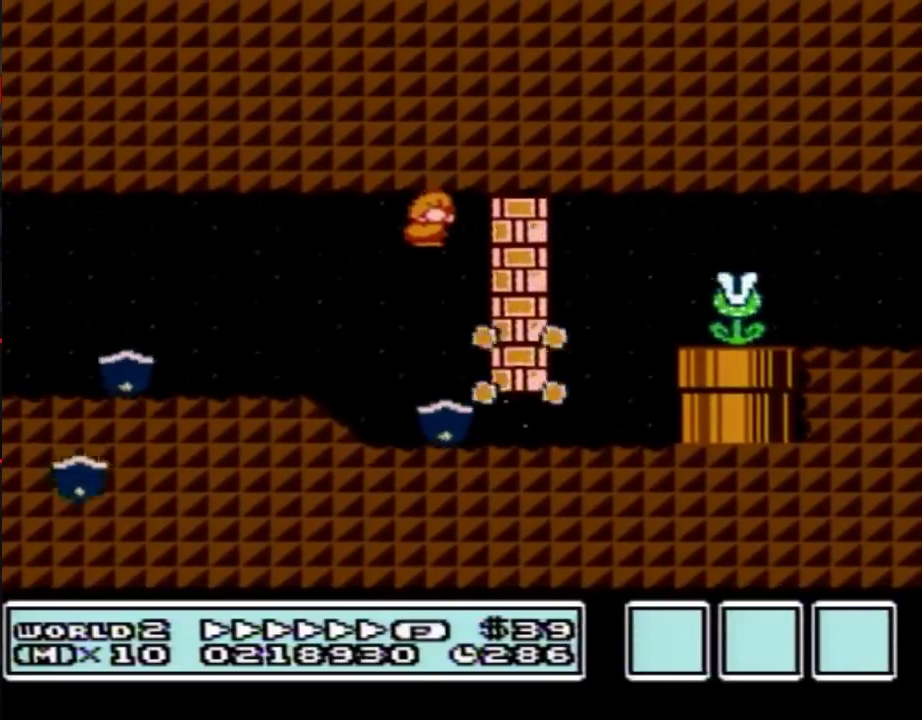
{"buttons": ["A", "B", "DPAD_DOWN", "DPAD_RIGHT"], "events": [[333, "DPAD_DOWN", "down"], [383, "DPAD_RIGHT", "up"], [433, "A", "down"], [483, "DPAD_RIGHT", "down"]]}
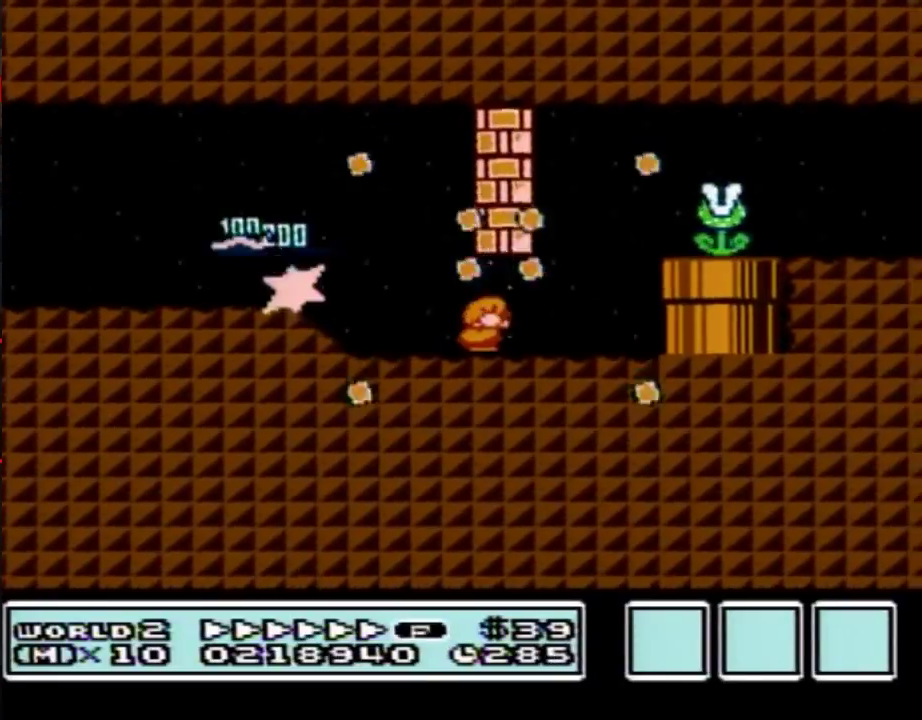
{"buttons": ["A", "B", "DPAD_UP", "DPAD_RIGHT"], "events": [[17, "A", "up"], [50, "DPAD_DOWN", "up"], [83, "DPAD_UP", "down"], [100, "DPAD_UP", "up"], [133, "A", "down"], [167, "DPAD_UP", "down"], [233, "A", "up"], [450, "A", "down"]]}
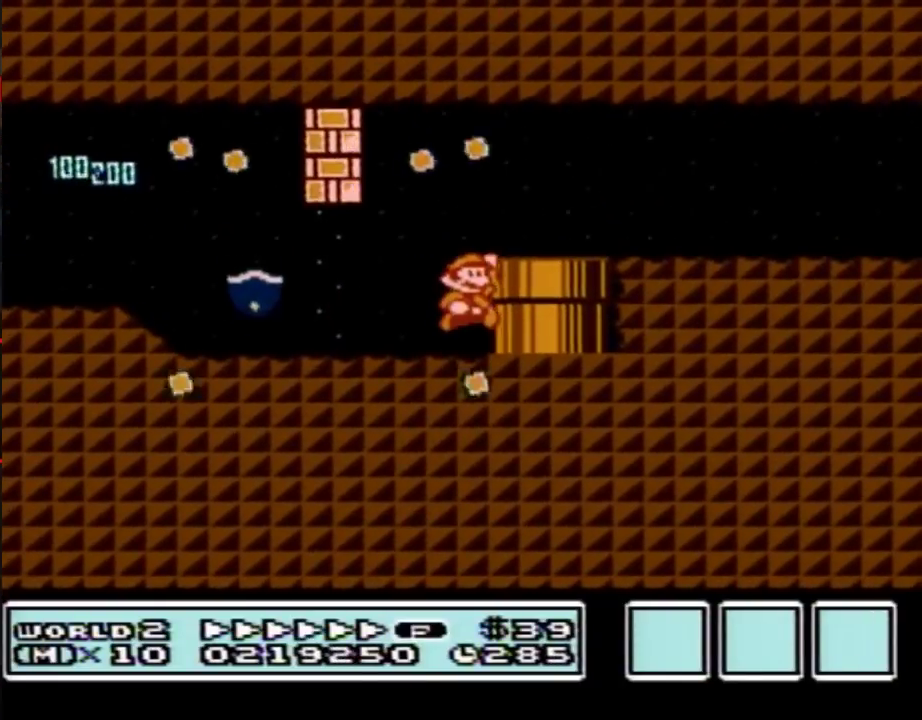
{"buttons": ["B", "DPAD_RIGHT"], "events": [[83, "A", "up"], [100, "DPAD_UP", "up"]]}
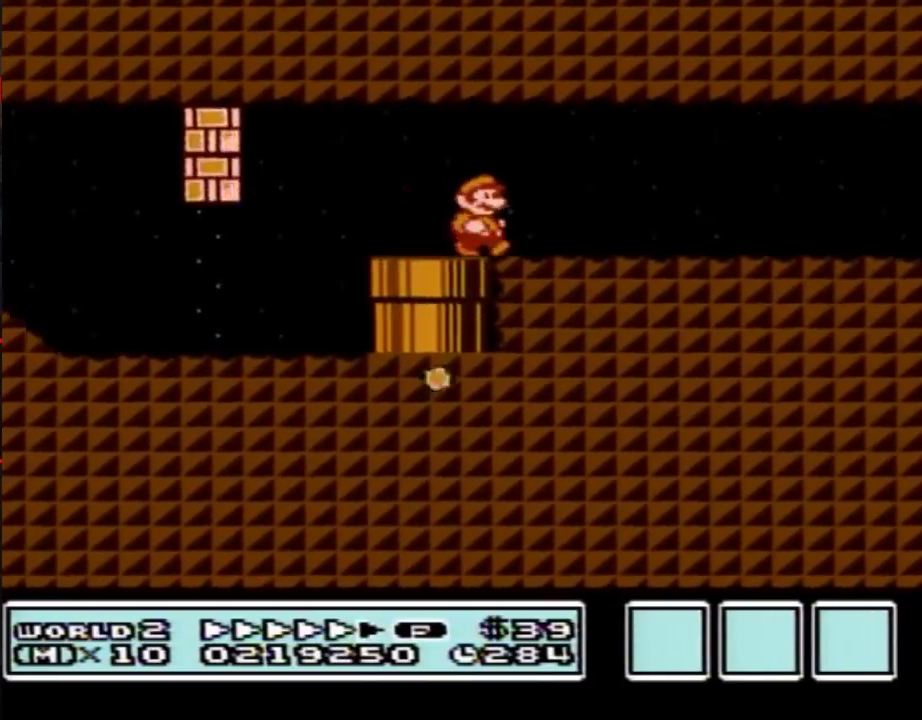
{"buttons": ["B", "DPAD_RIGHT"]}
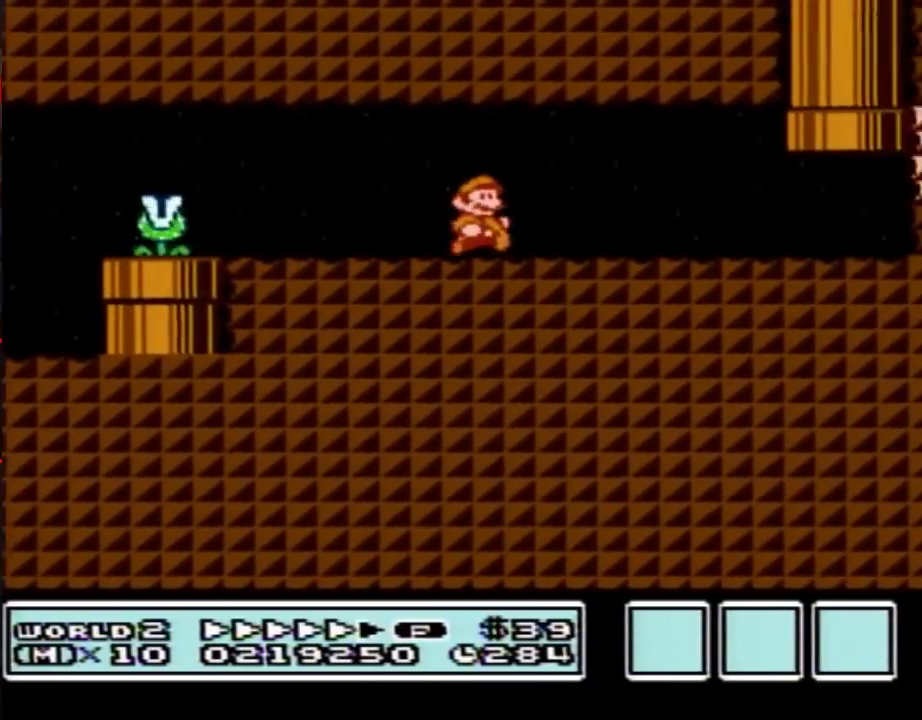
{"buttons": ["B", "DPAD_UP", "DPAD_RIGHT"], "events": [[417, "DPAD_UP", "down"]]}
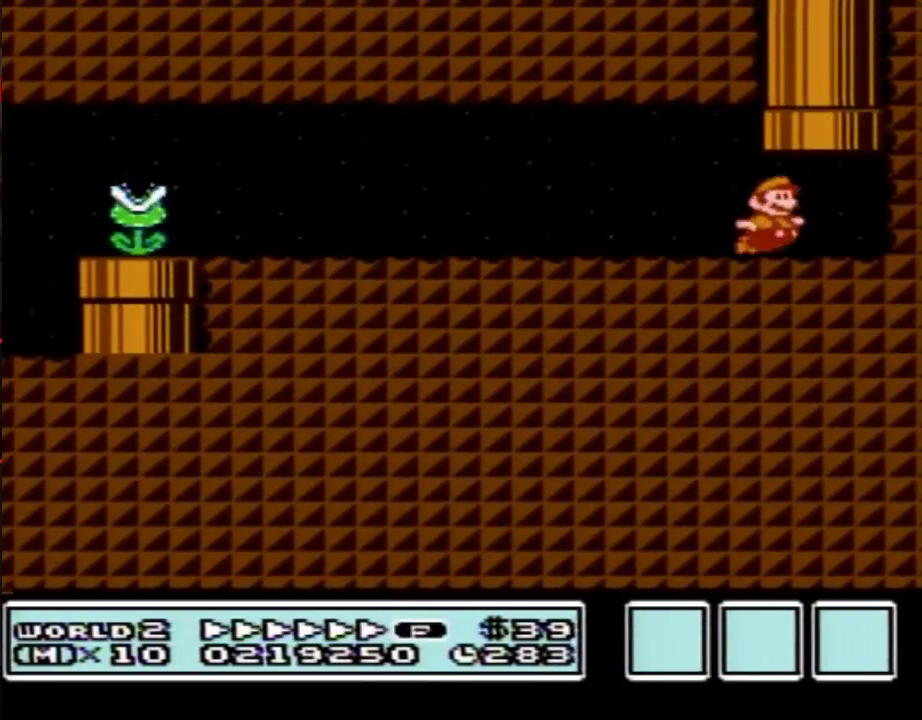
{"buttons": ["B"], "events": [[50, "A", "down"], [50, "DPAD_RIGHT", "up"], [317, "DPAD_UP", "up"], [350, "A", "up"]]}
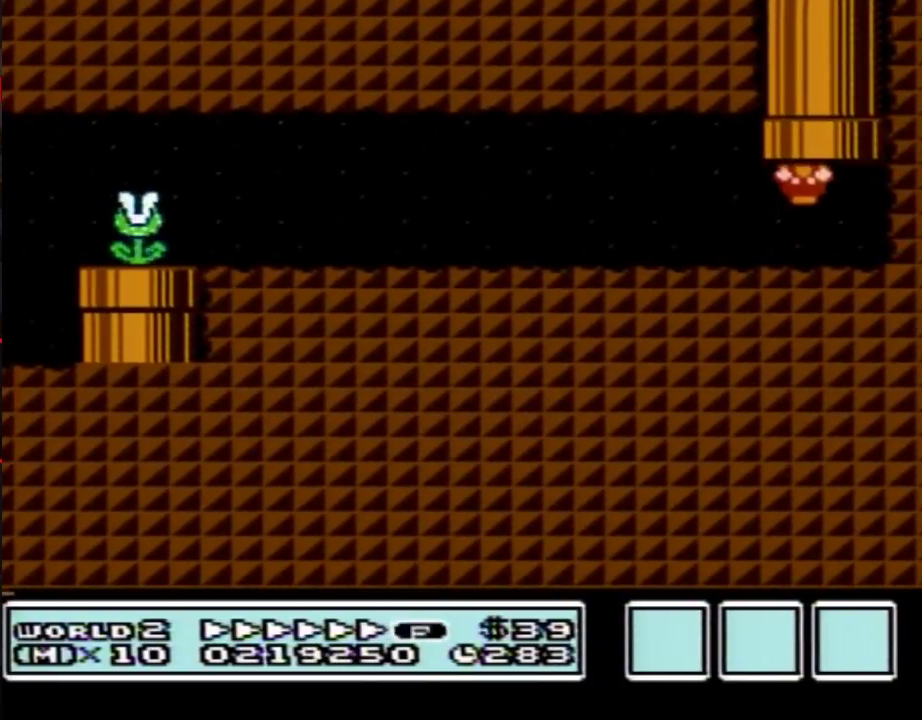
{"buttons": ["B"]}
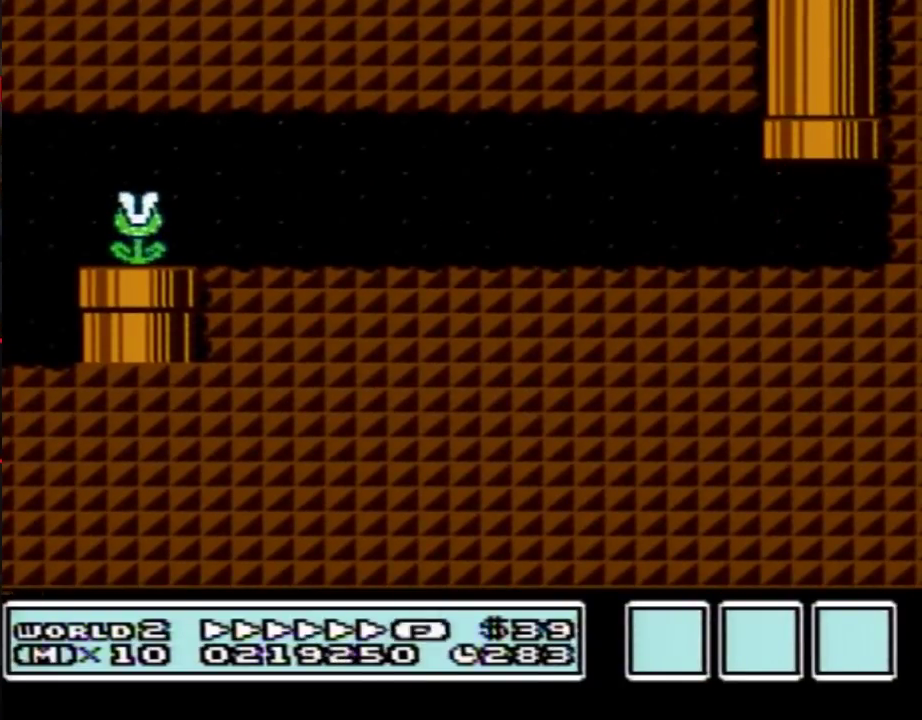
{"buttons": ["B", "DPAD_RIGHT"], "events": [[100, "DPAD_RIGHT", "down"]]}
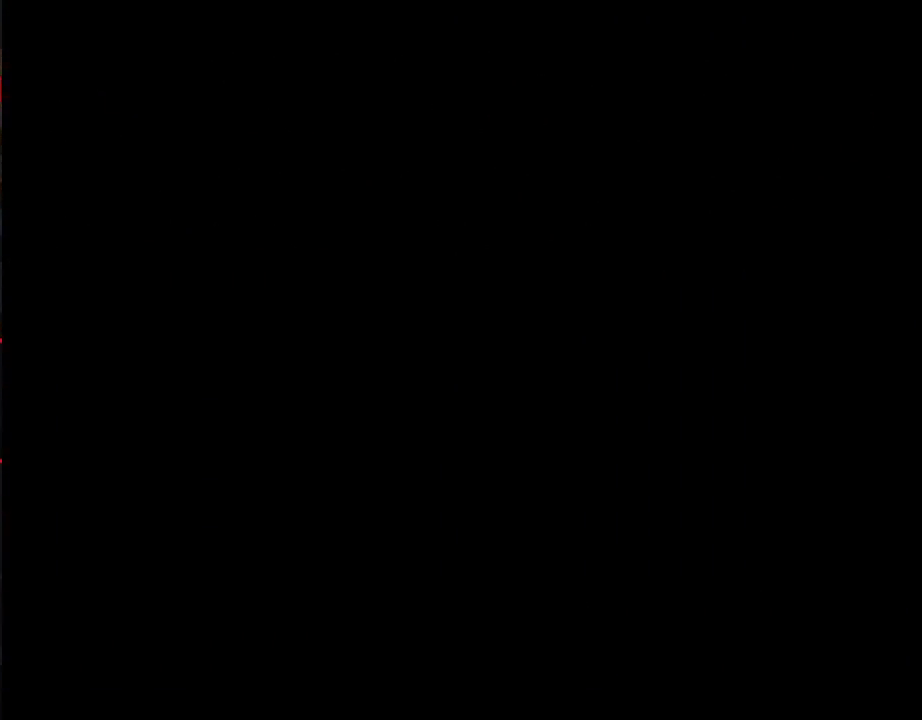
{"buttons": ["B", "DPAD_RIGHT"]}
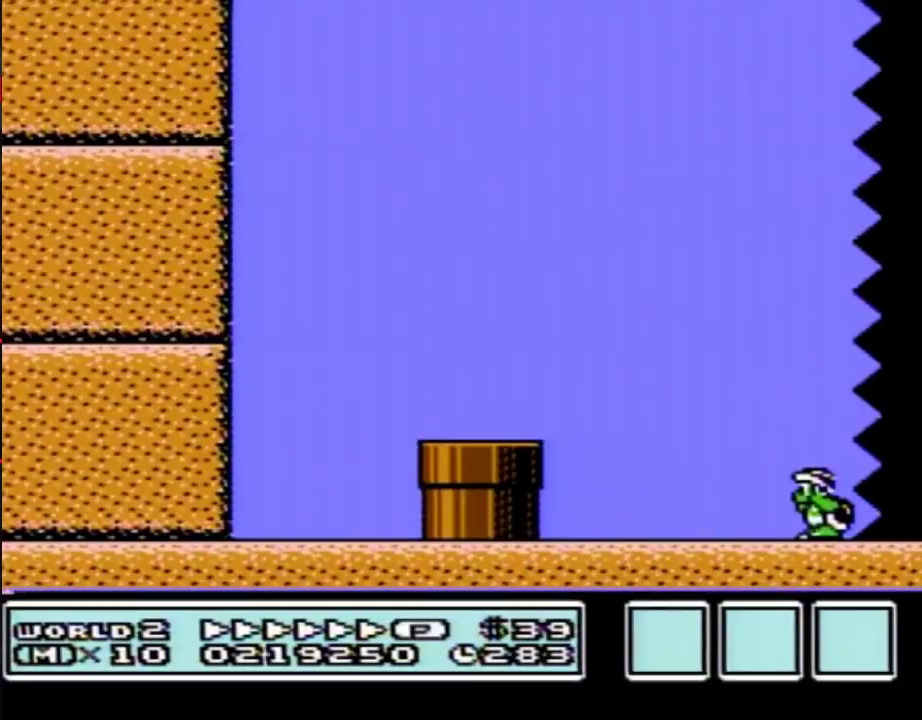
{"buttons": ["B", "DPAD_RIGHT"]}
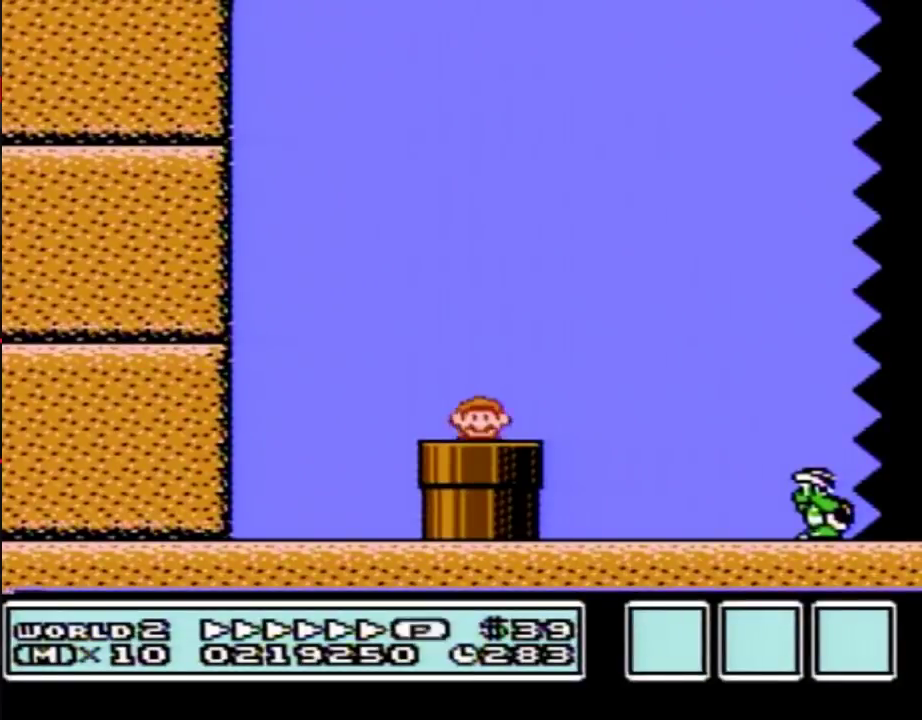
{"buttons": ["B", "DPAD_RIGHT"]}
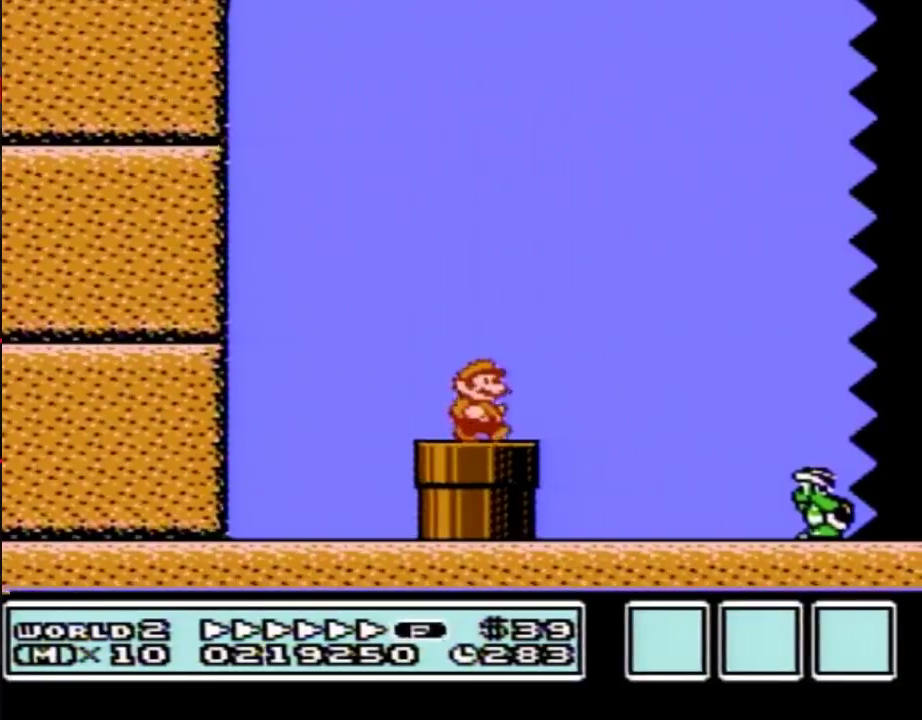
{"buttons": ["A", "B", "DPAD_RIGHT"], "events": [[133, "DPAD_UP", "down"], [167, "A", "down"], [200, "DPAD_UP", "up"]]}
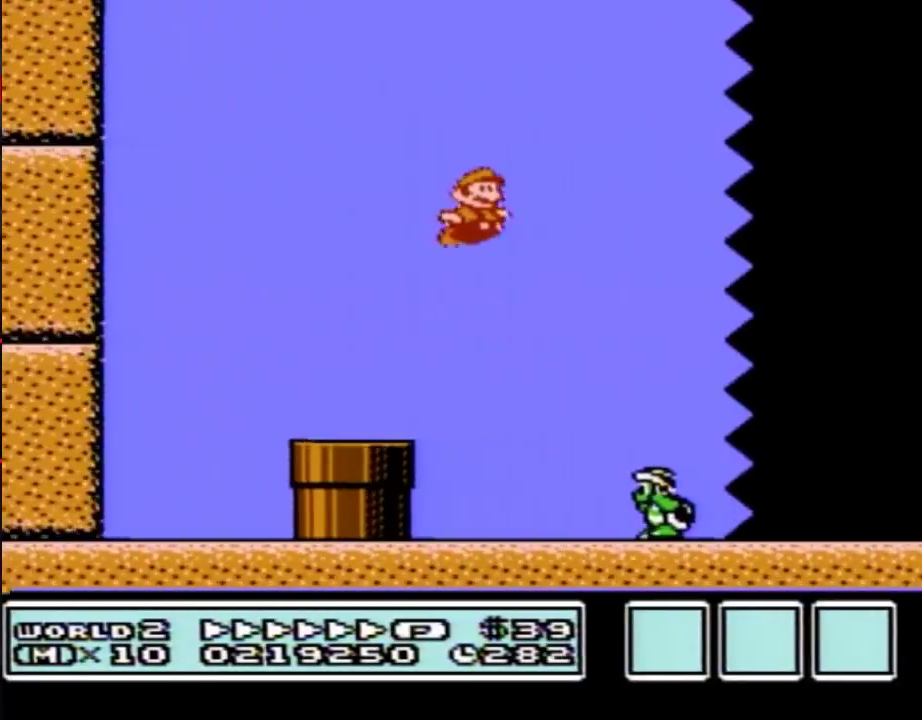
{"buttons": ["B", "DPAD_RIGHT"], "events": [[350, "A", "up"]]}
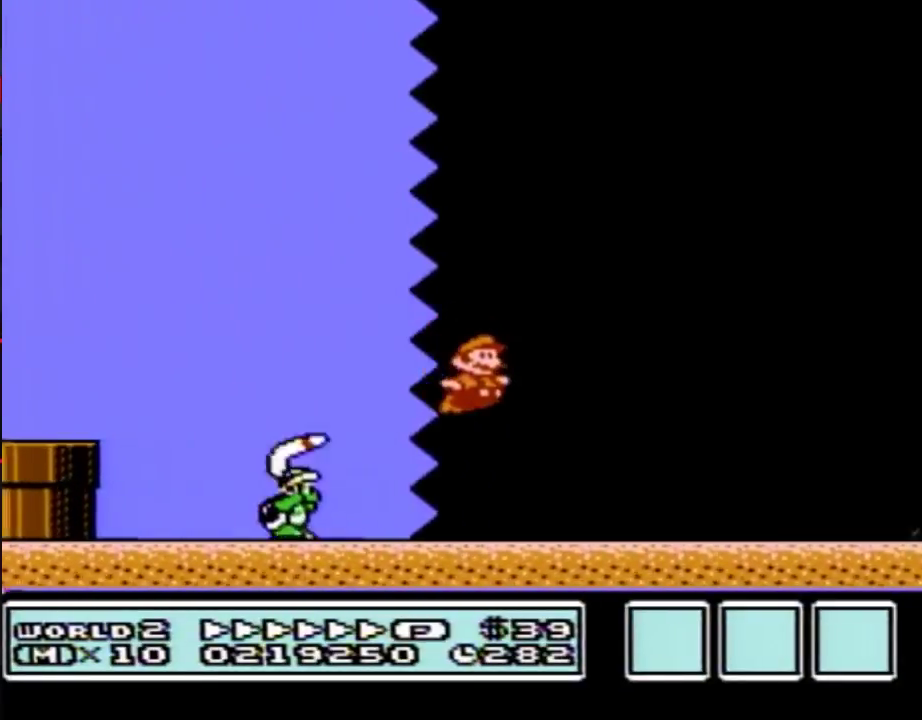
{"buttons": ["B", "DPAD_RIGHT"]}
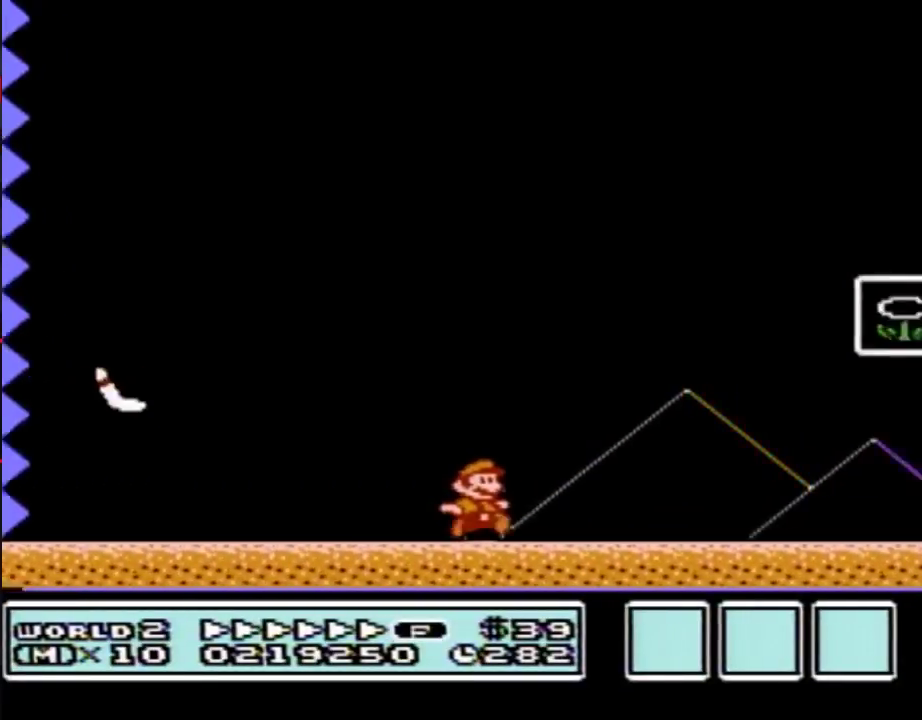
{"buttons": [], "events": [[133, "A", "down"], [383, "A", "up"], [383, "B", "up"], [417, "B", "down"], [483, "B", "up"], [483, "DPAD_RIGHT", "up"]]}